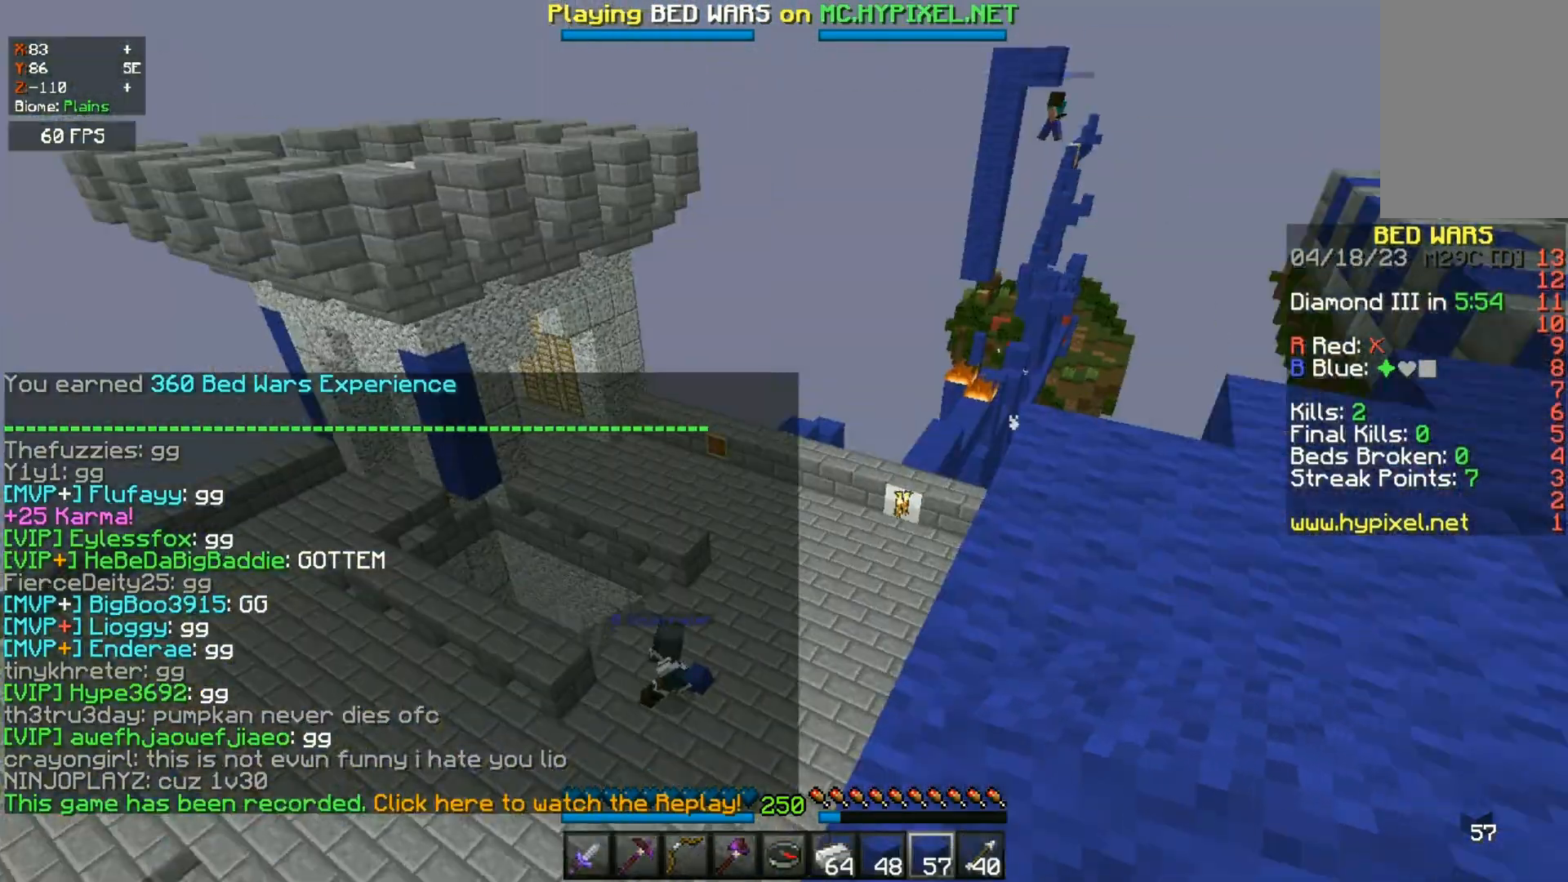
Gameplay with keyboard and mouse; each line is a JSON object with the keys and mouse buttons held at the frame after it. "events" lists presses ("down") and releases ("up") of "a", "d", "s", "space", "w", "mouse_left" and "mouse_right" between this image and that frame as [ms after this image, input, new state], when the widget could be followed in between. "mouse_left", "mouse_right" = the "left", "right" buttons of the "mouse" list. No other keys are recorded. Fast repeated clicks can show as one long hold. Mouse movement is not recorded.
{"keys": ["space", "w"], "mouse": [], "events": [[283, "w", "down"], [500, "space", "down"]]}
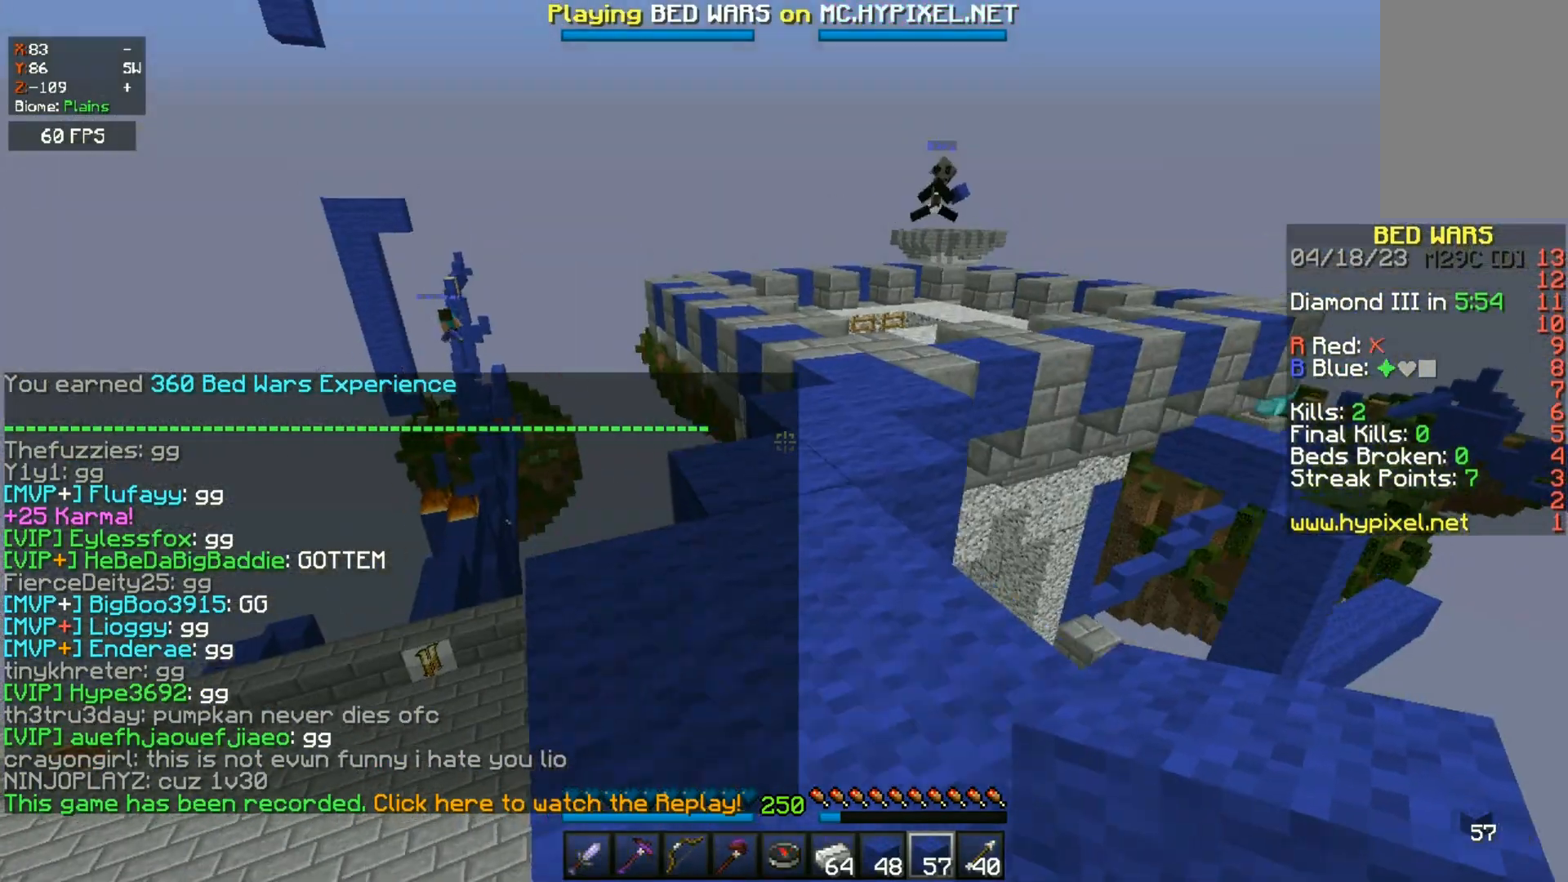
{"keys": ["space", "w"], "mouse": [], "events": []}
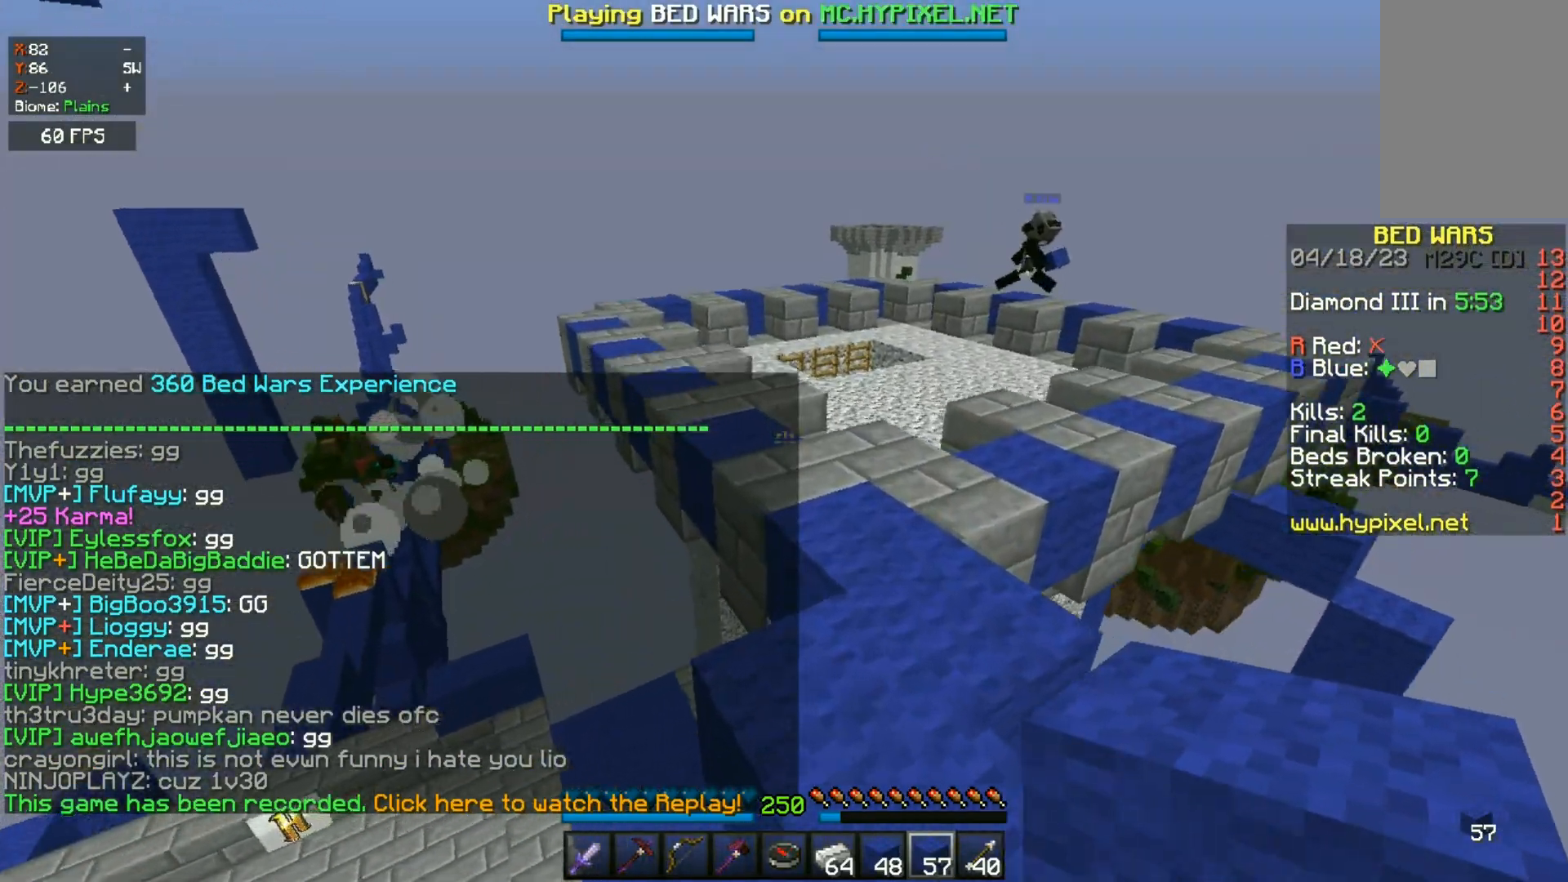
{"keys": ["space", "w"], "mouse": [], "events": []}
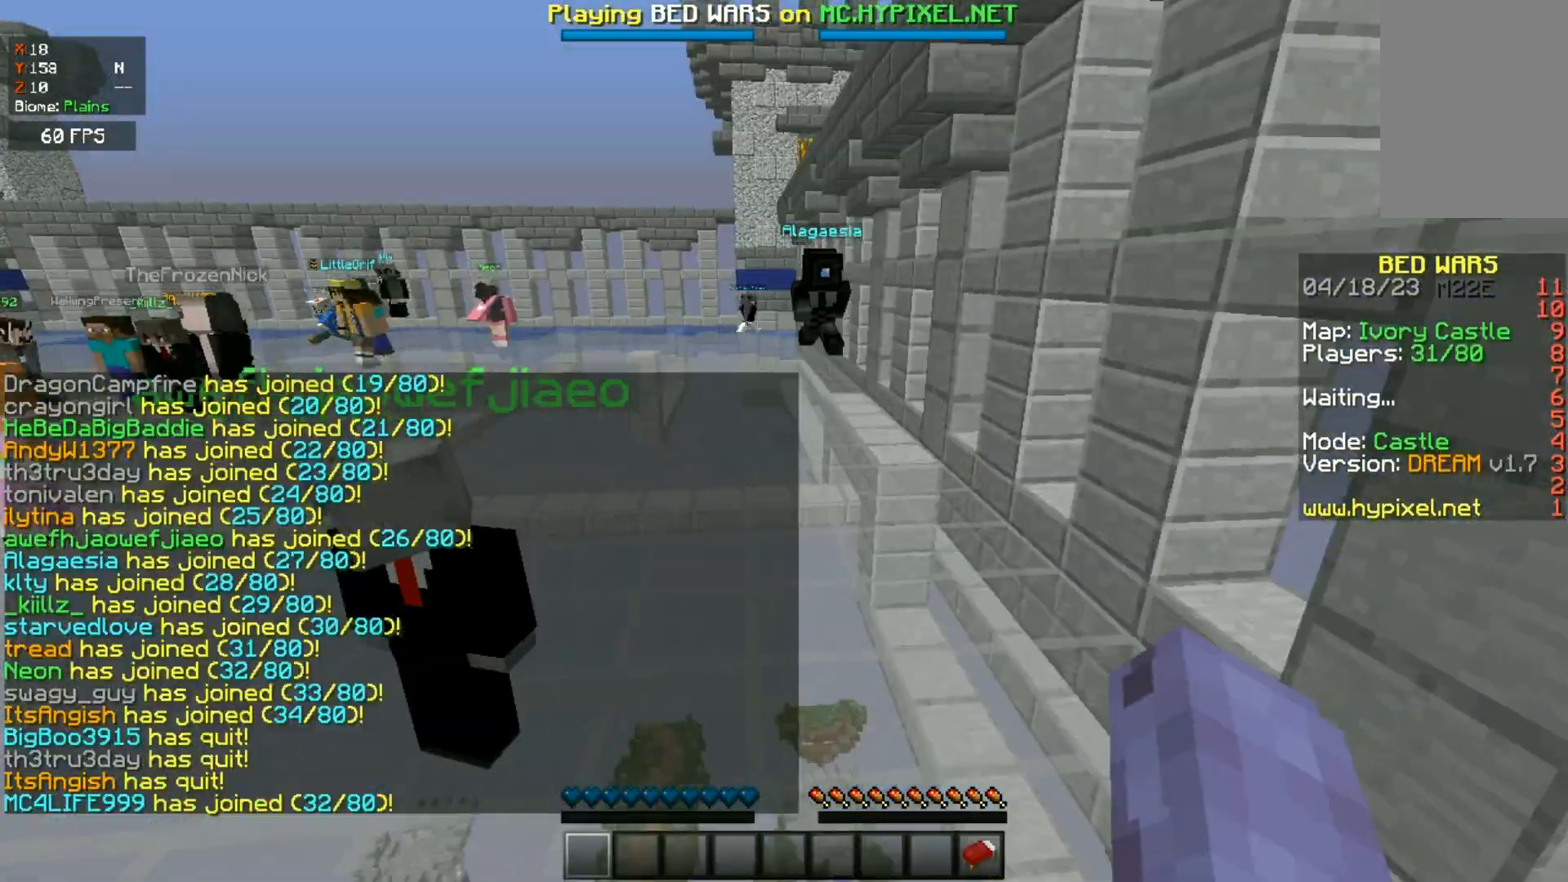
{"keys": ["a", "space", "w"], "mouse": [], "events": [[33, "space", "up"], [167, "space", "down"], [433, "a", "down"]]}
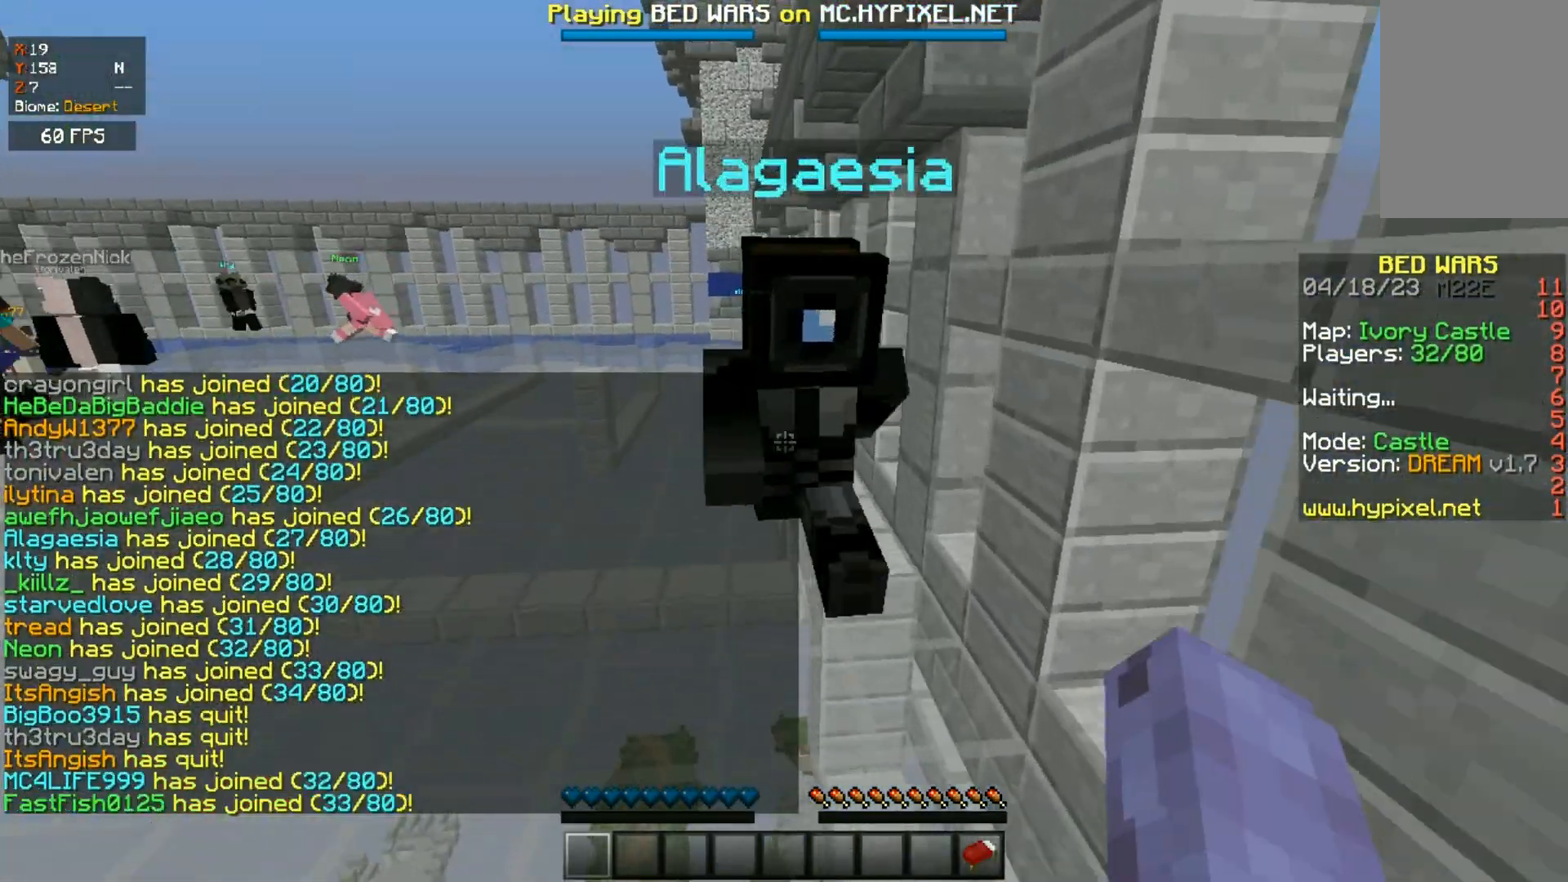
{"keys": ["space", "w"], "mouse": [], "events": [[350, "a", "up"]]}
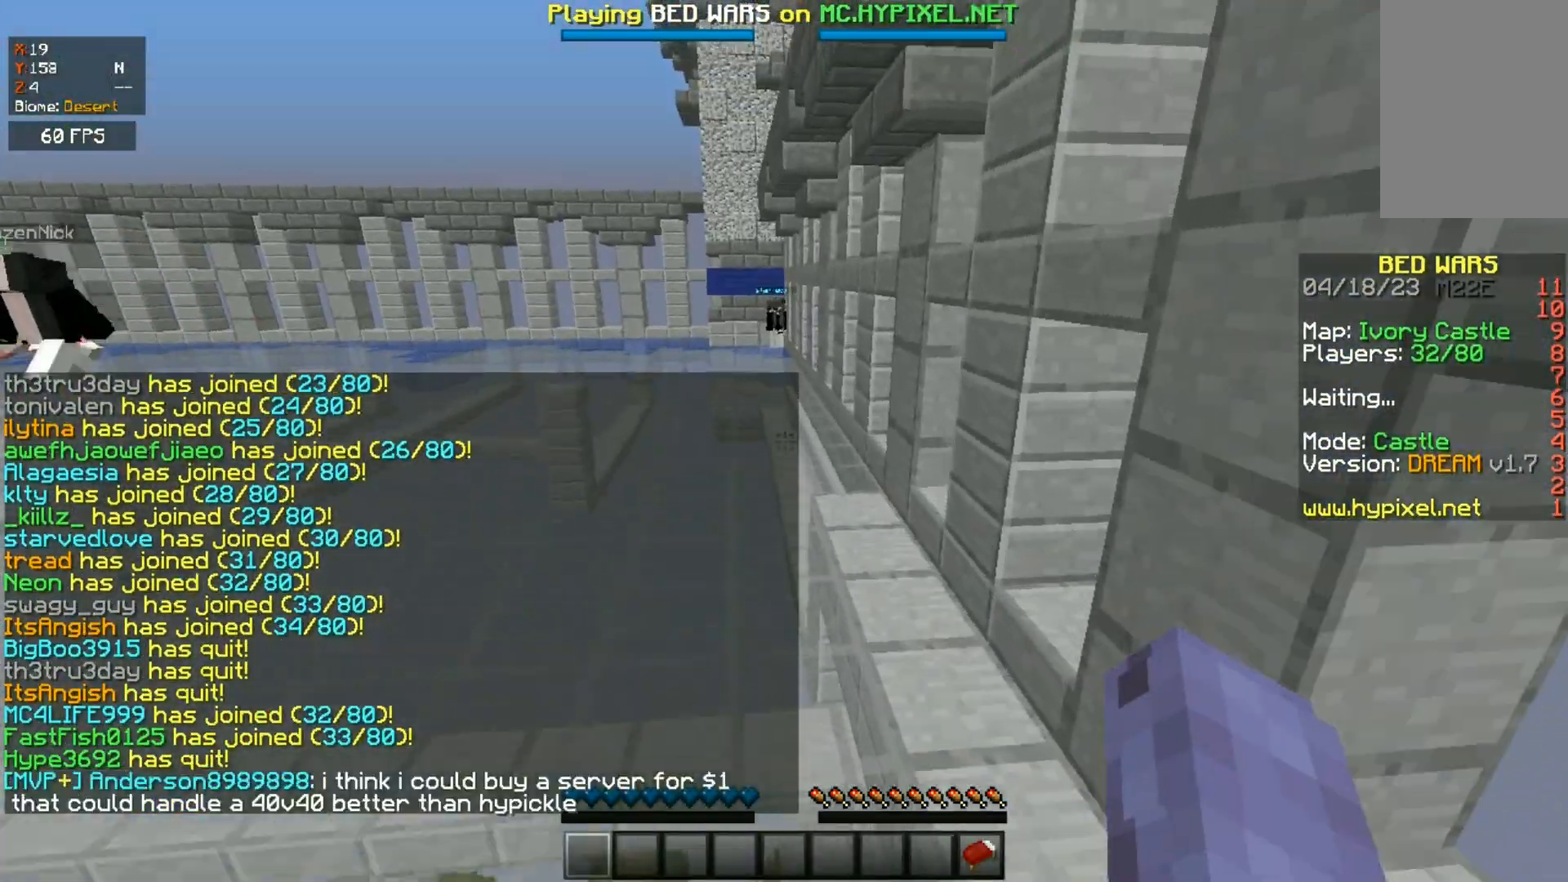
{"keys": ["space", "w"], "mouse": [], "events": []}
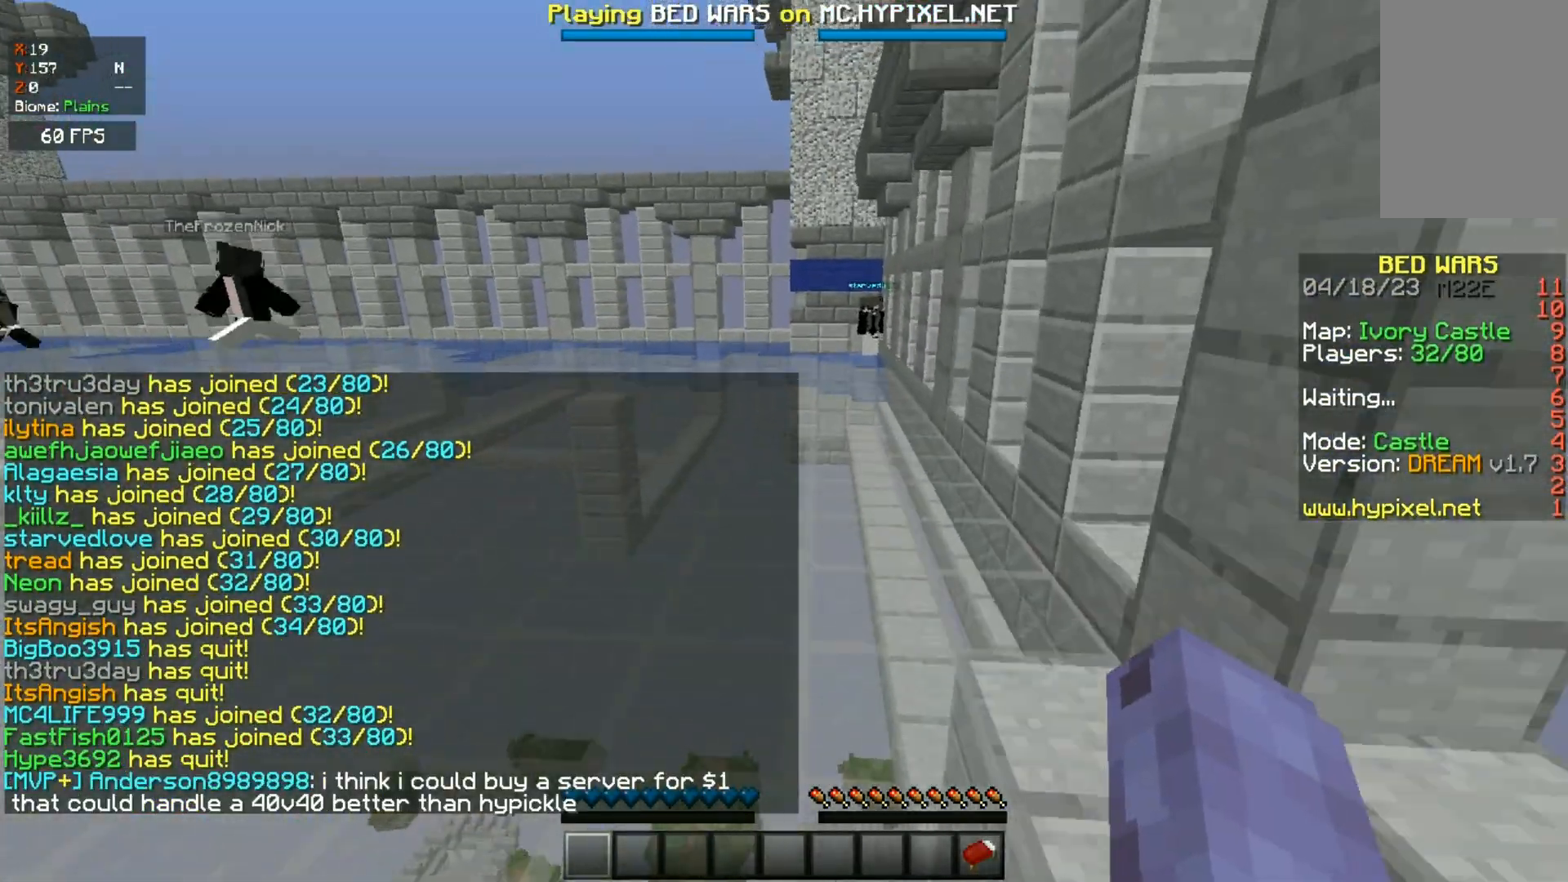
{"keys": ["space", "w"], "mouse": [], "events": []}
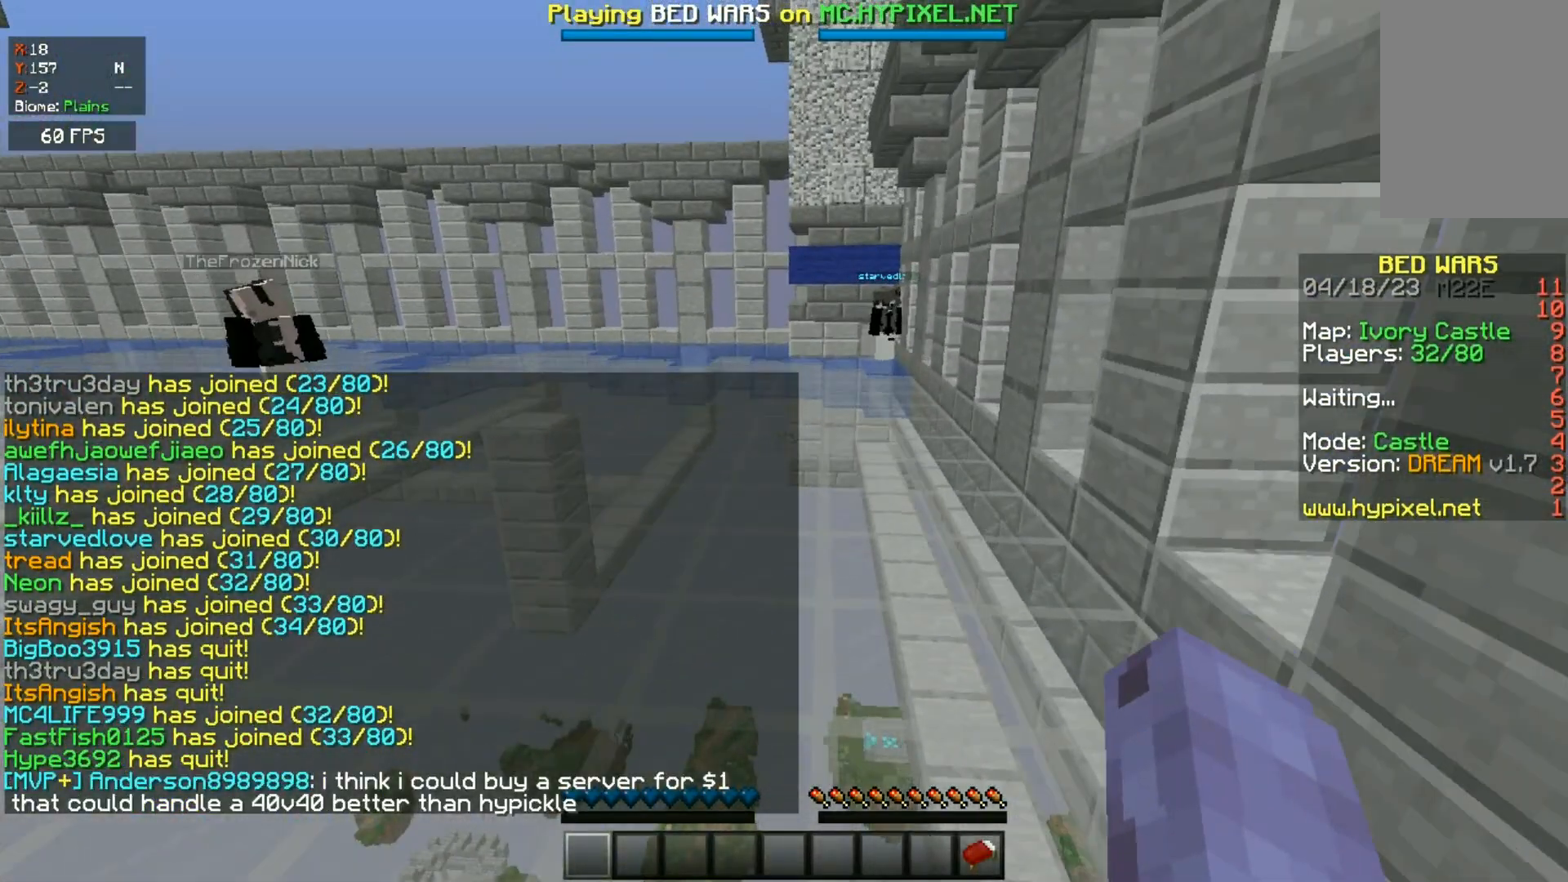
{"keys": ["space", "w"], "mouse": [], "events": []}
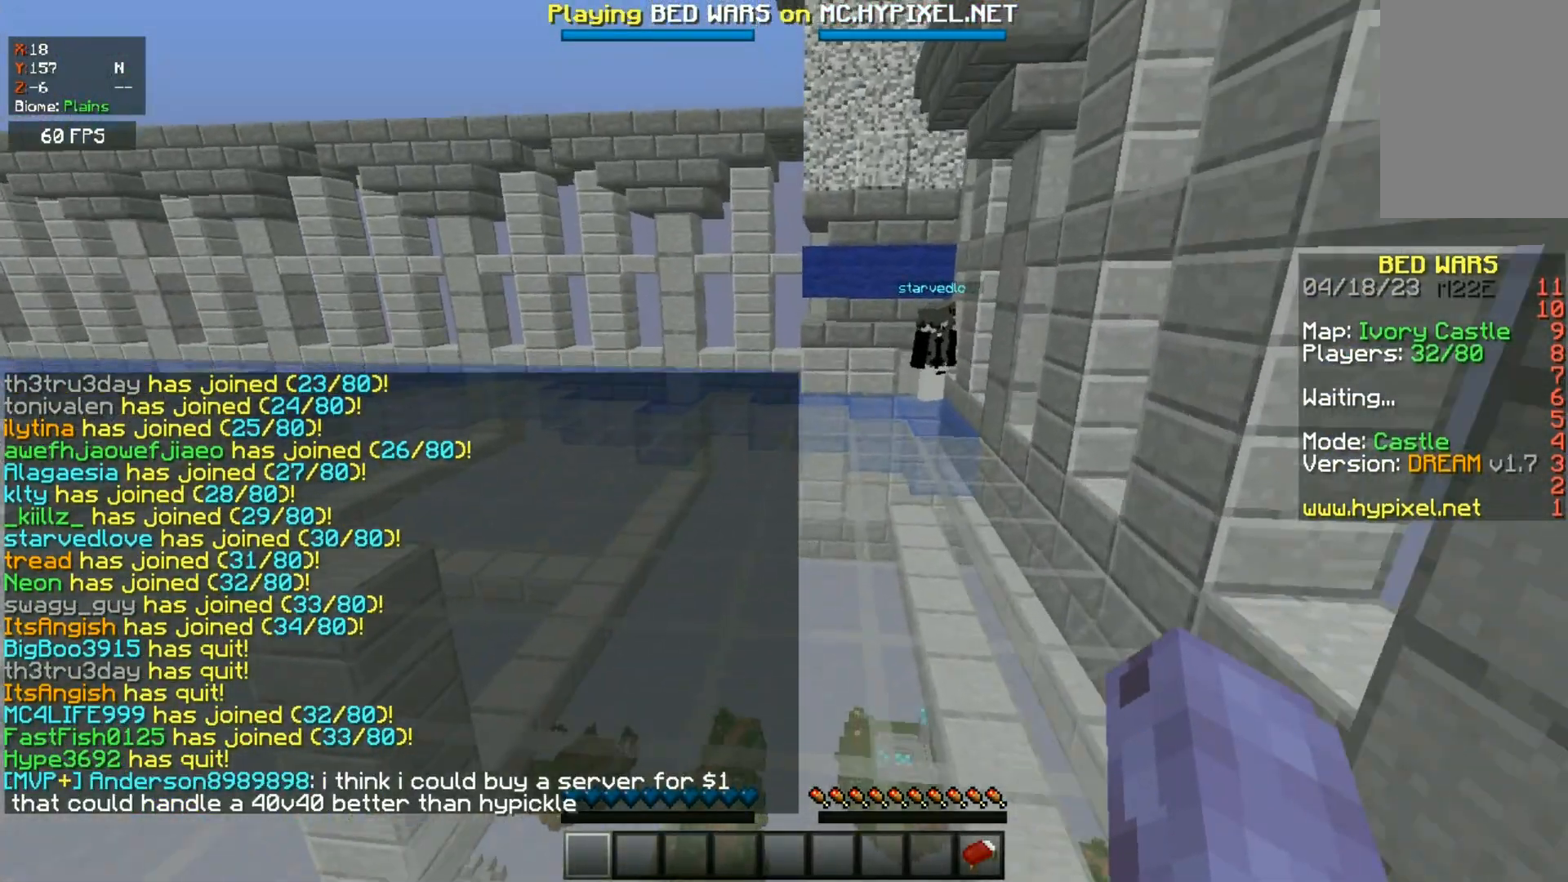
{"keys": ["space", "w"], "mouse": [], "events": []}
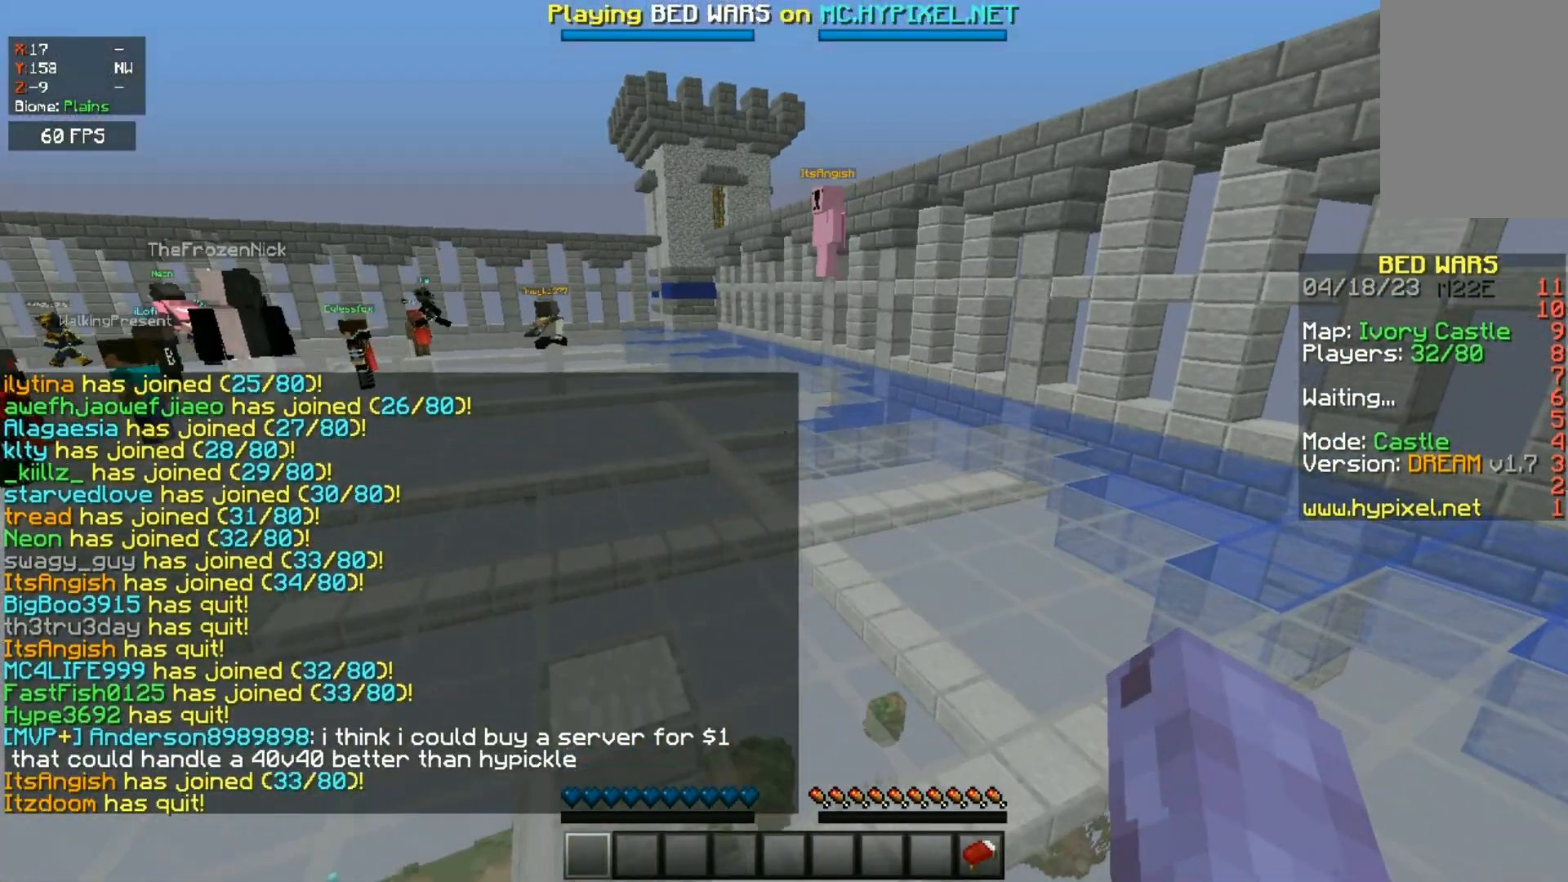
{"keys": ["d", "space", "w"], "mouse": [], "events": [[383, "d", "down"]]}
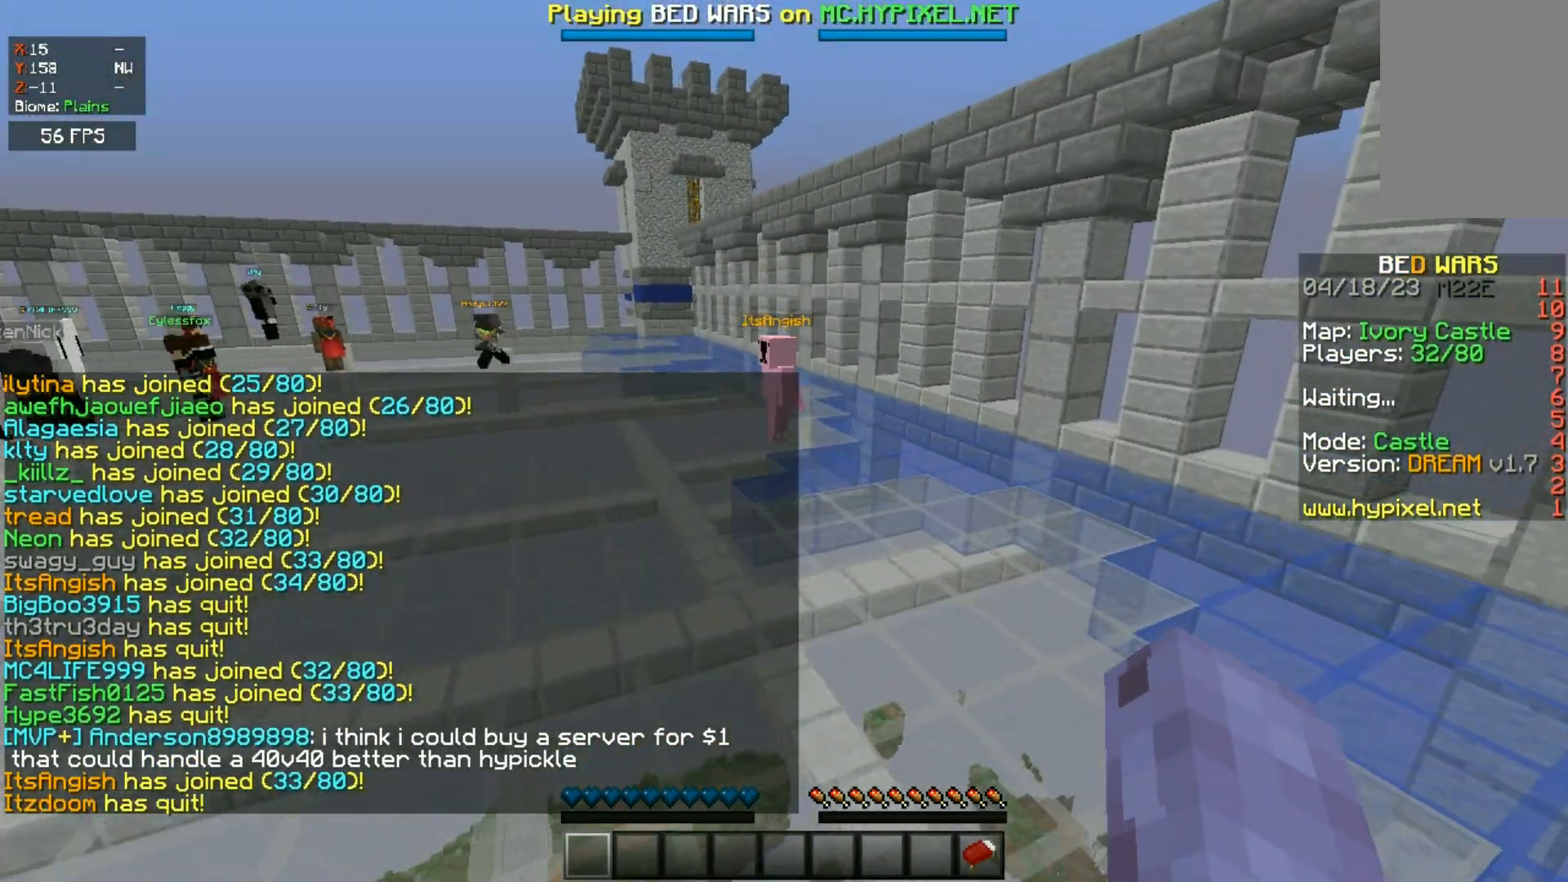
{"keys": ["space", "w"], "mouse": [], "events": [[183, "d", "up"]]}
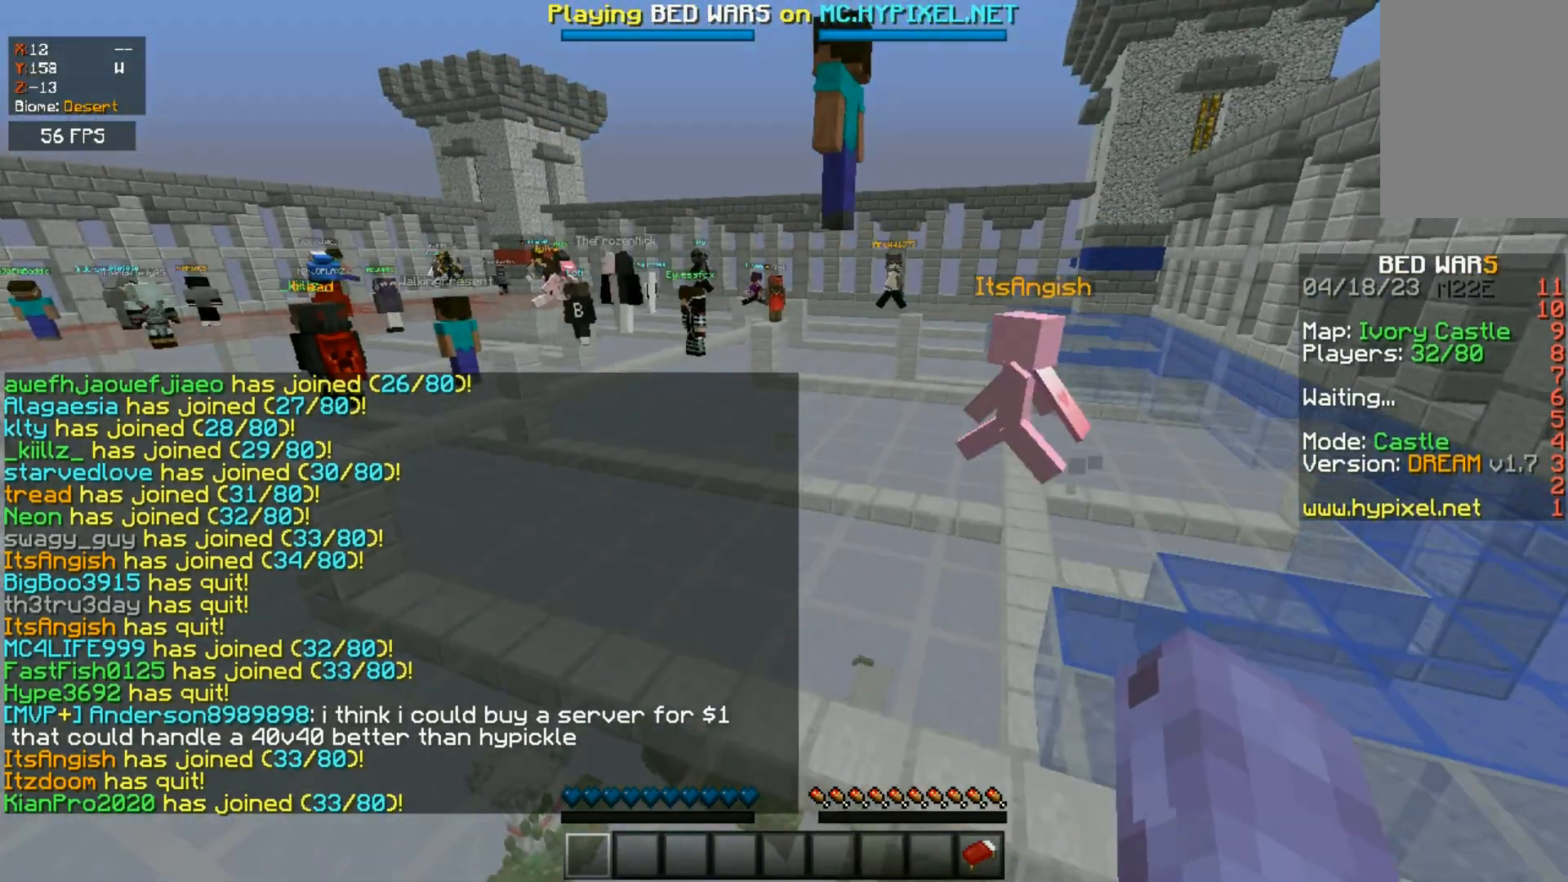
{"keys": ["d", "space", "w"], "mouse": [], "events": [[33, "d", "down"]]}
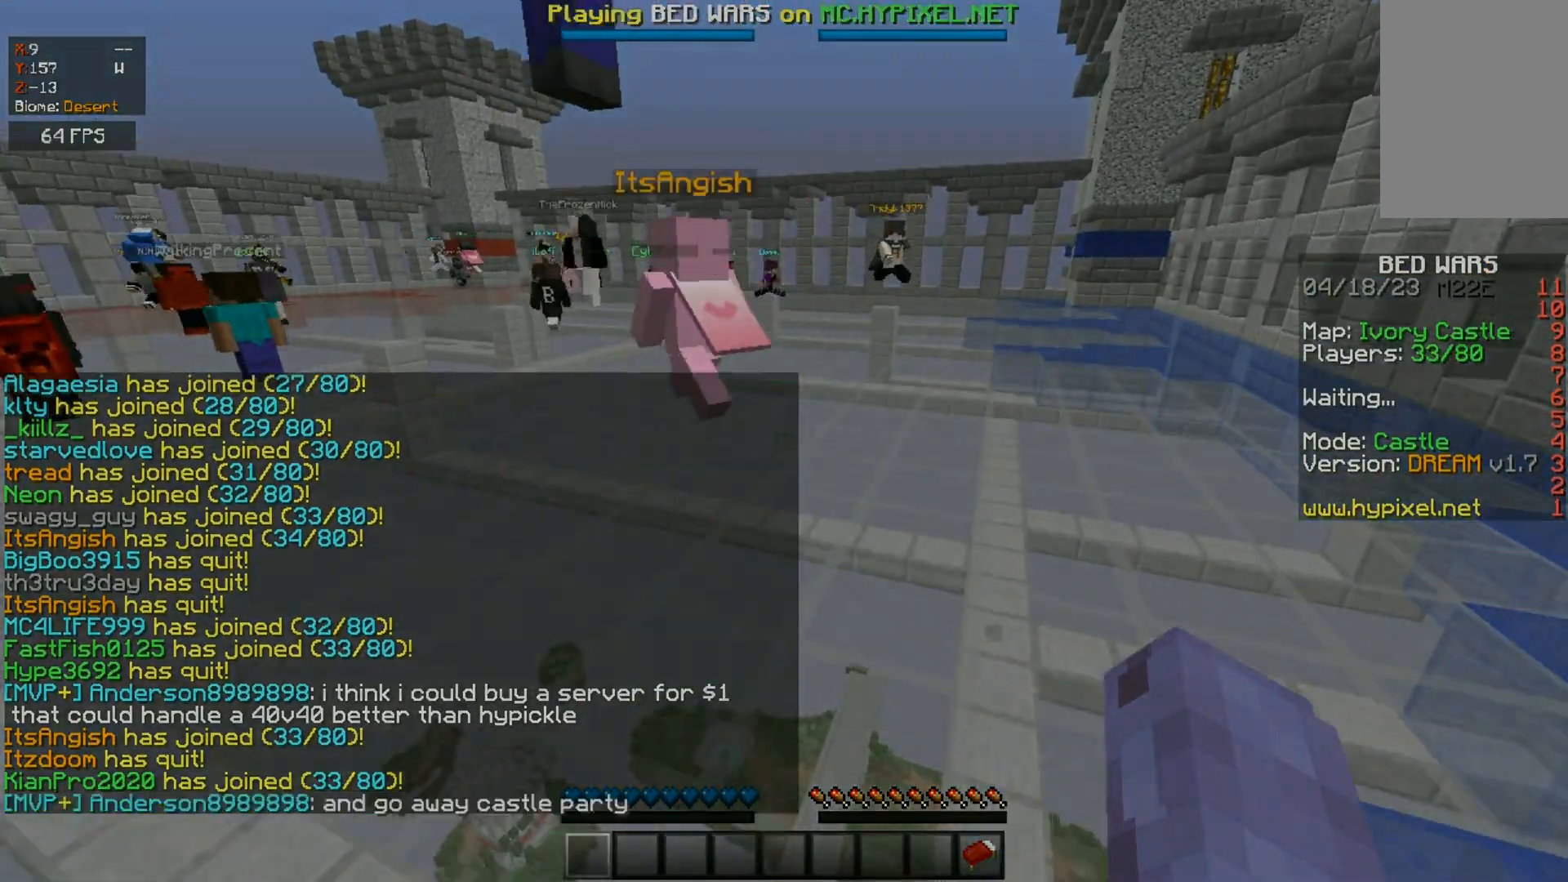
{"keys": ["d", "space", "w"], "mouse": [], "events": []}